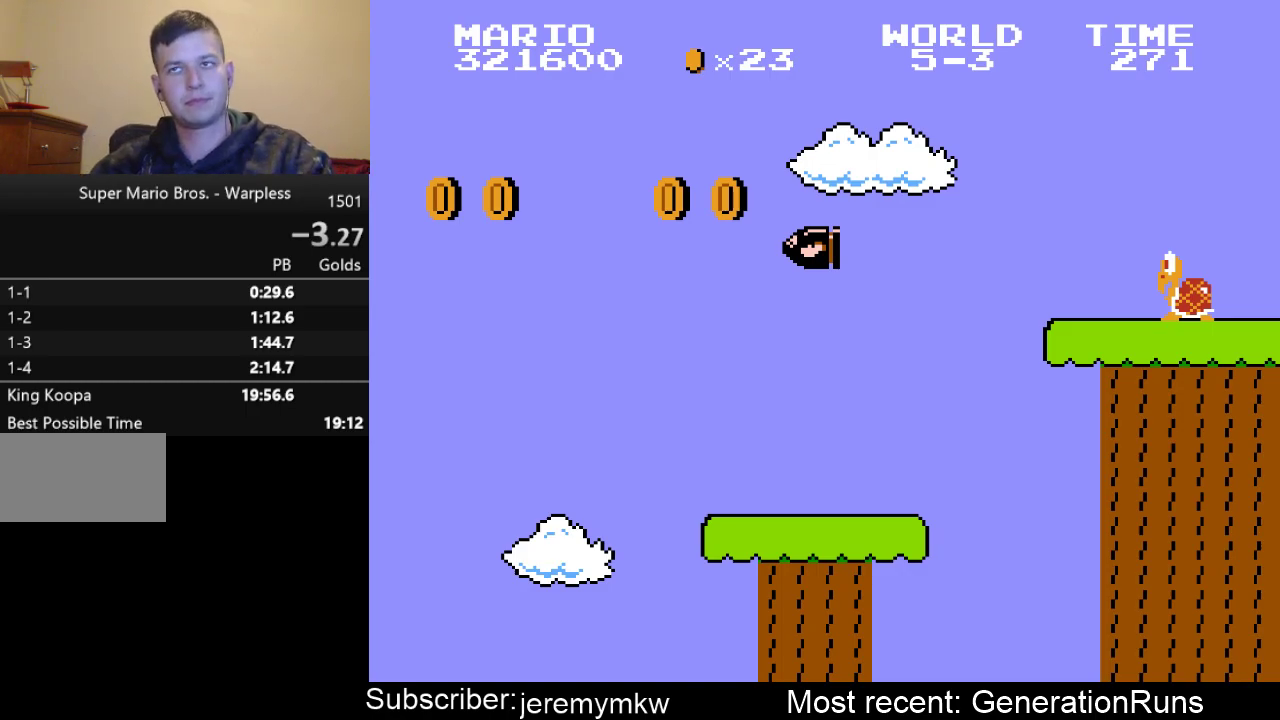
Gameplay with a controller (Nintendo layout); each line is a JSON object with the inputs held at the frame after it. "events" lists button and stick changes between this image and that frame as [ms after this image, input, new state], when the widget could be followed in between. Not read: L3 R3.
{"buttons": ["START"], "events": [[117, "START", "down"], [217, "START", "up"], [283, "START", "down"], [383, "START", "up"], [417, "START", "down"]]}
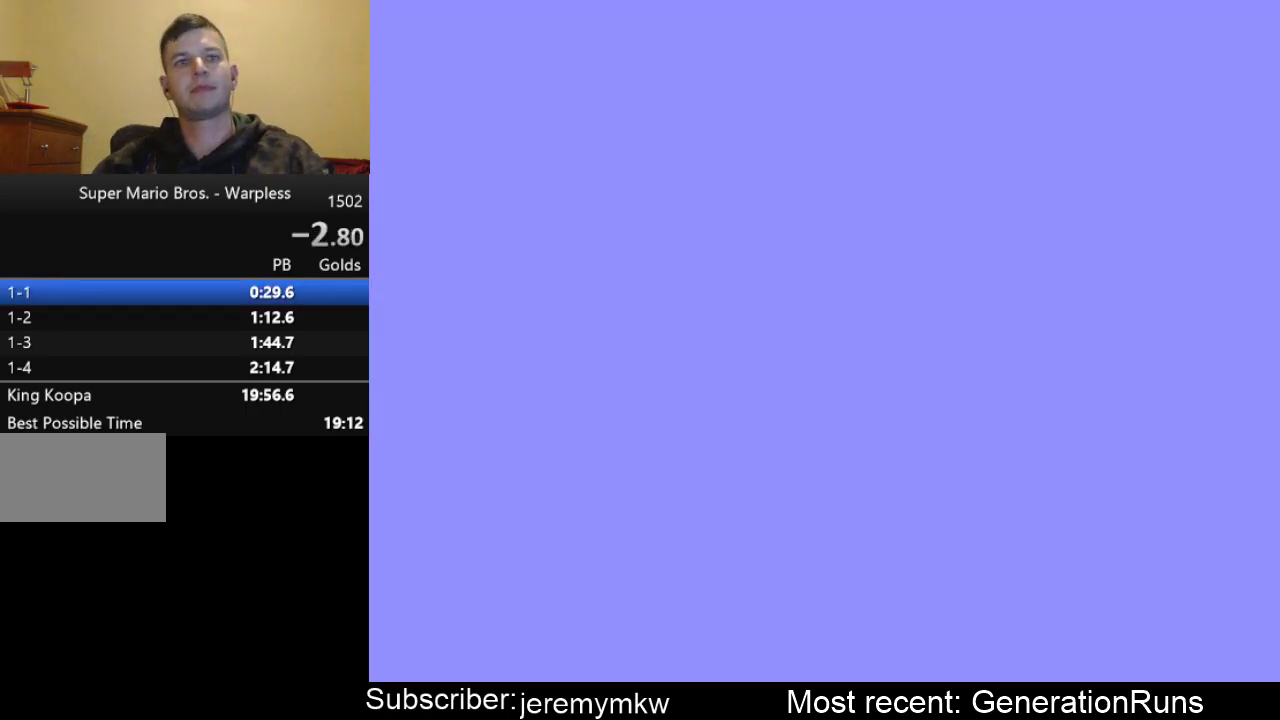
{"buttons": [], "events": [[17, "START", "up"], [83, "START", "down"], [150, "START", "up"], [183, "START", "down"], [317, "START", "up"]]}
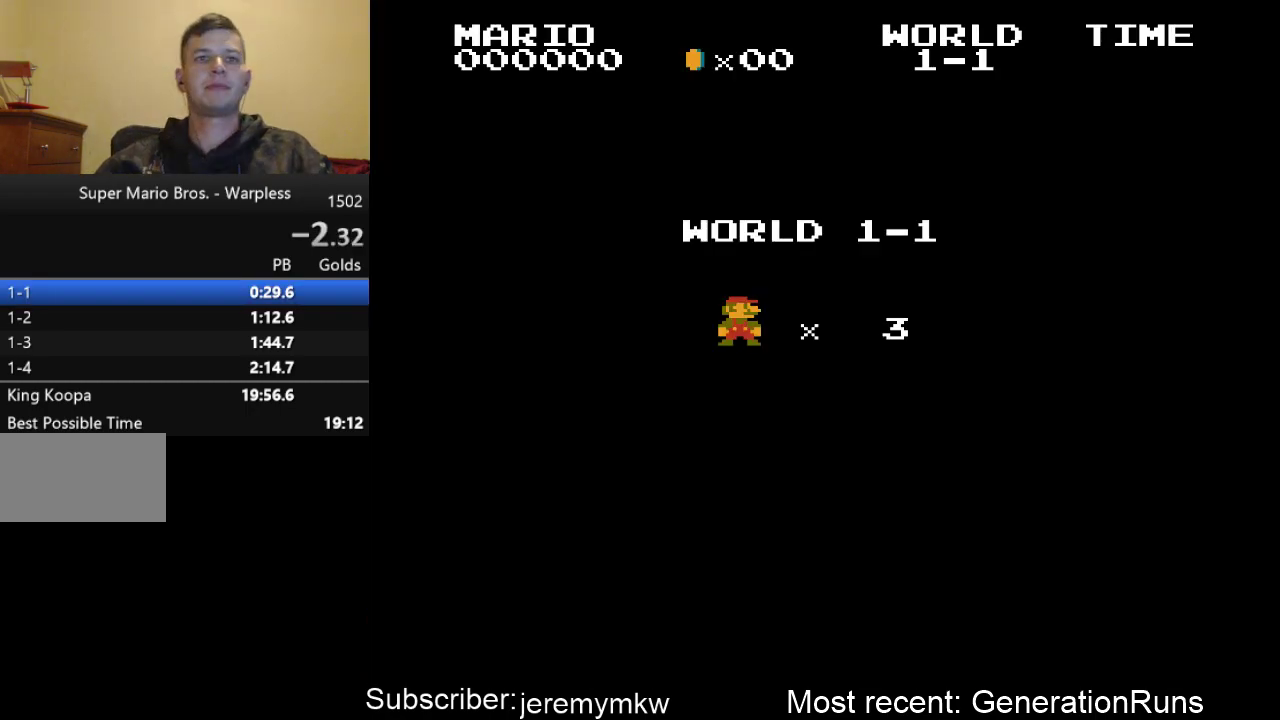
{"buttons": ["B", "DPAD_RIGHT"], "events": [[117, "B", "down"], [117, "DPAD_RIGHT", "down"]]}
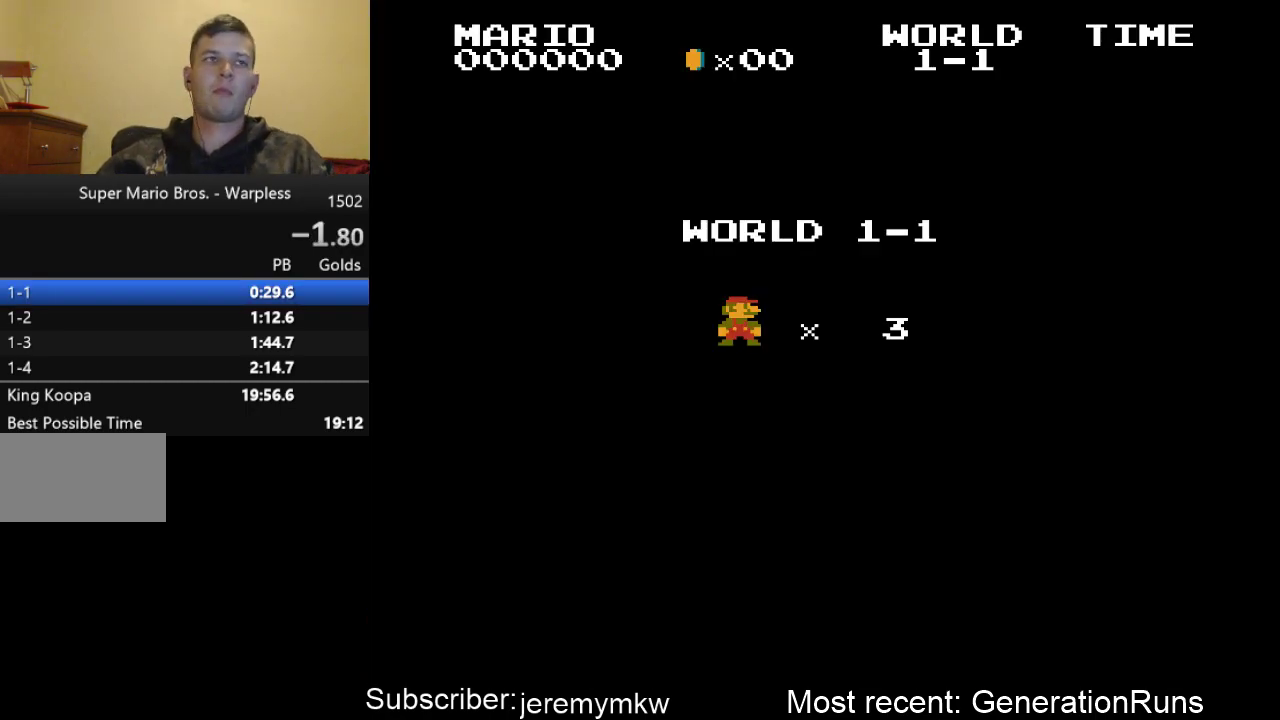
{"buttons": ["B", "DPAD_RIGHT"], "events": []}
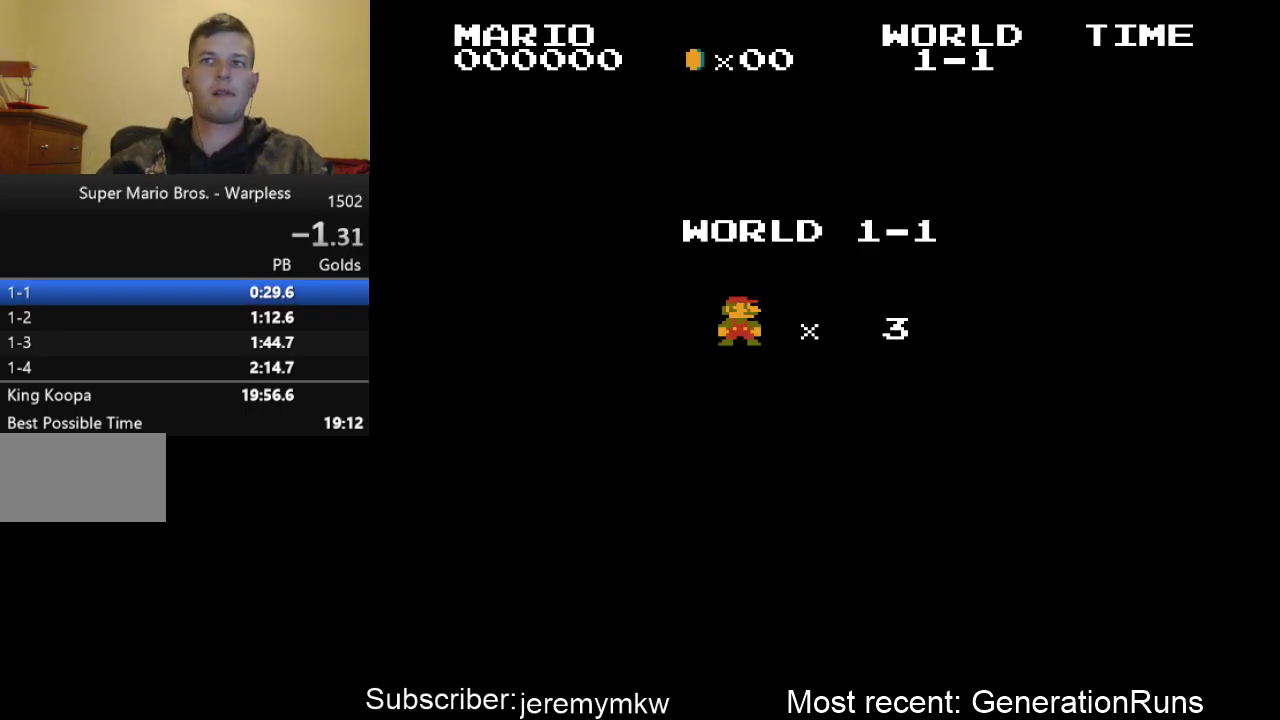
{"buttons": ["B", "DPAD_RIGHT"], "events": []}
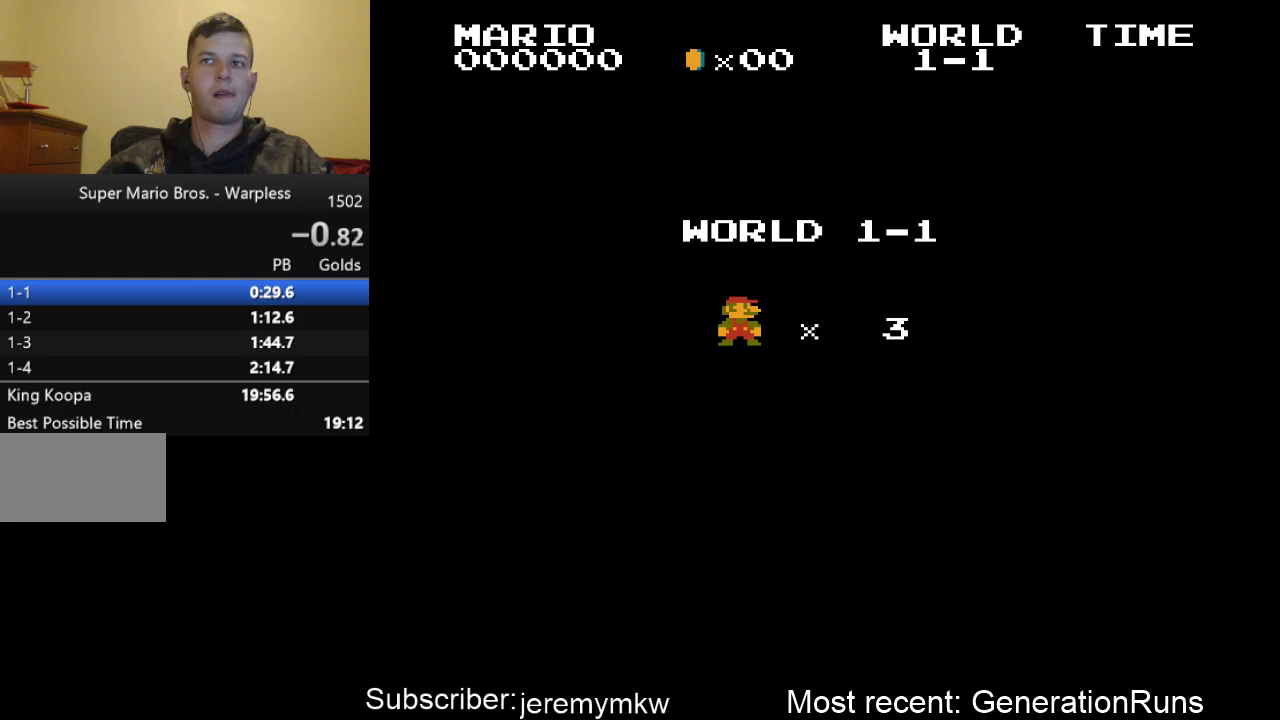
{"buttons": ["B", "DPAD_RIGHT"], "events": []}
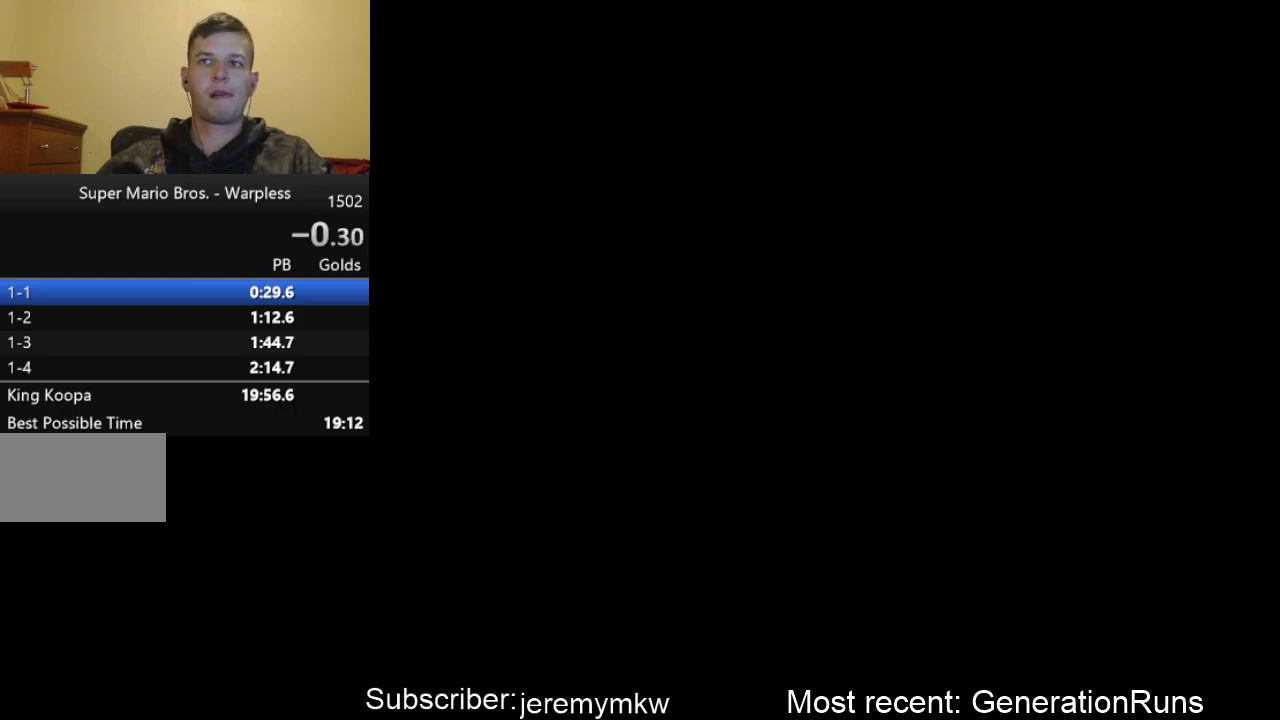
{"buttons": ["B", "DPAD_RIGHT"], "events": []}
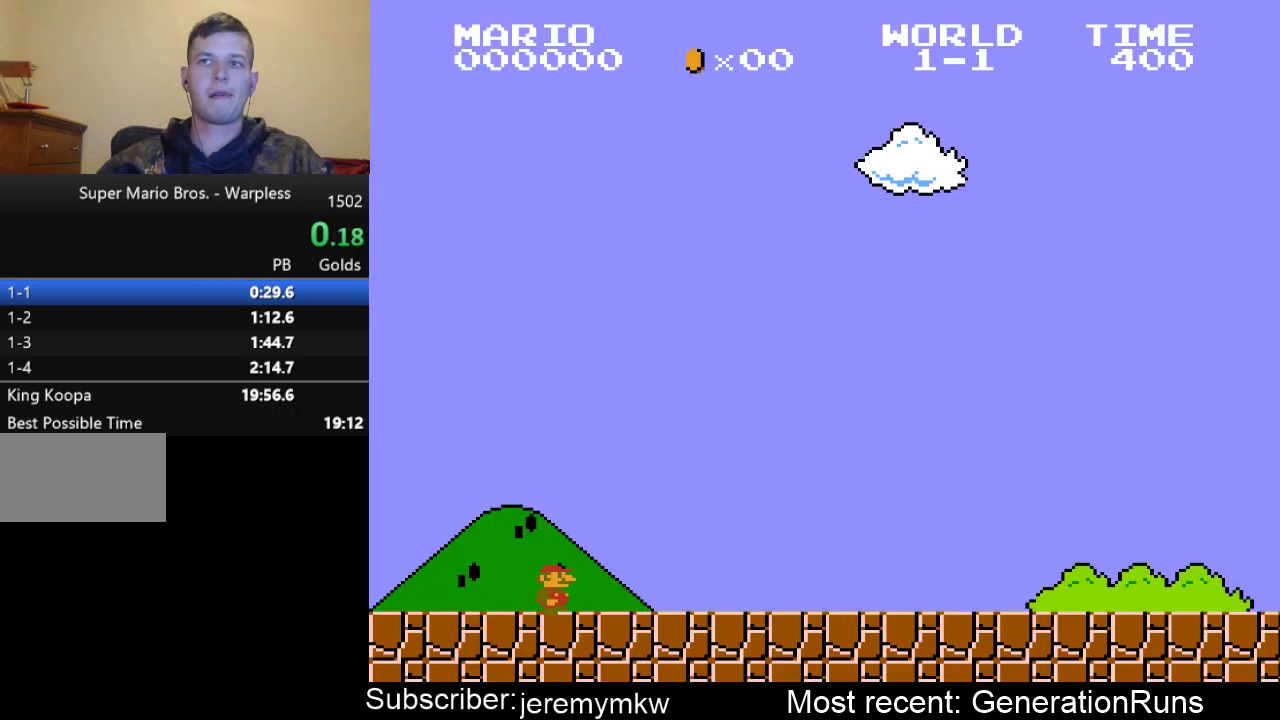
{"buttons": ["B", "DPAD_RIGHT"], "events": []}
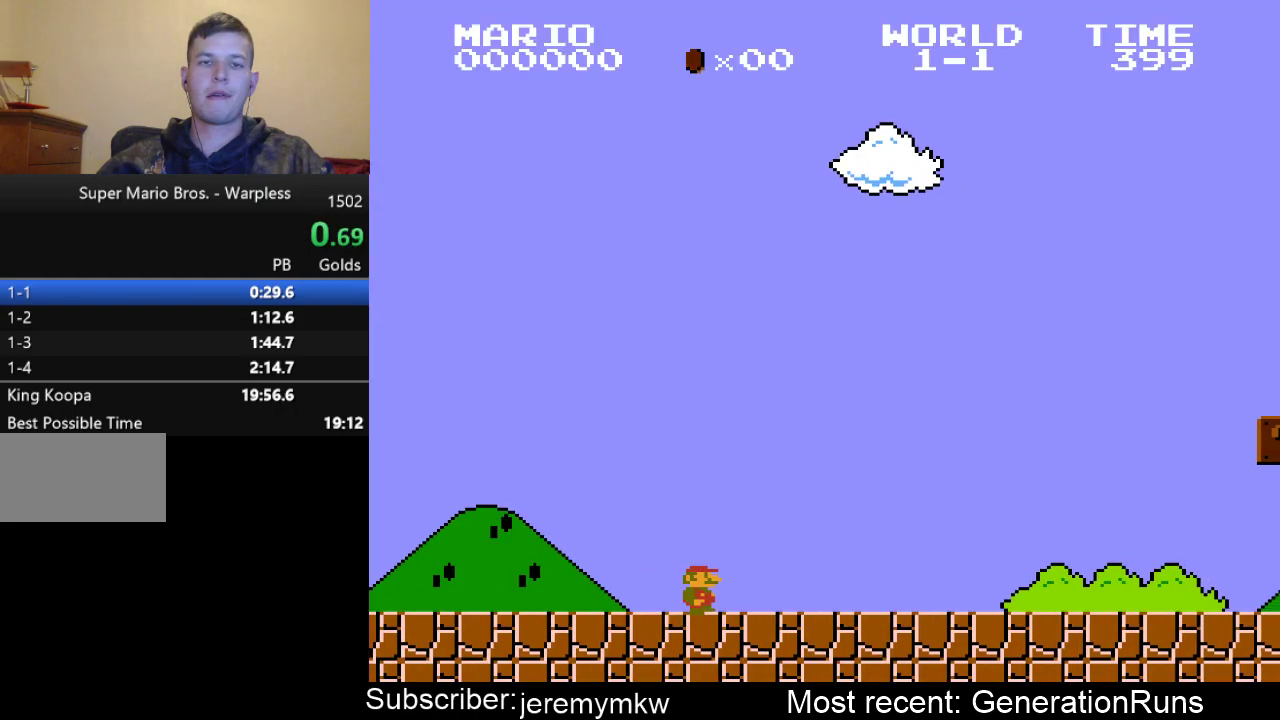
{"buttons": ["B", "DPAD_RIGHT"], "events": []}
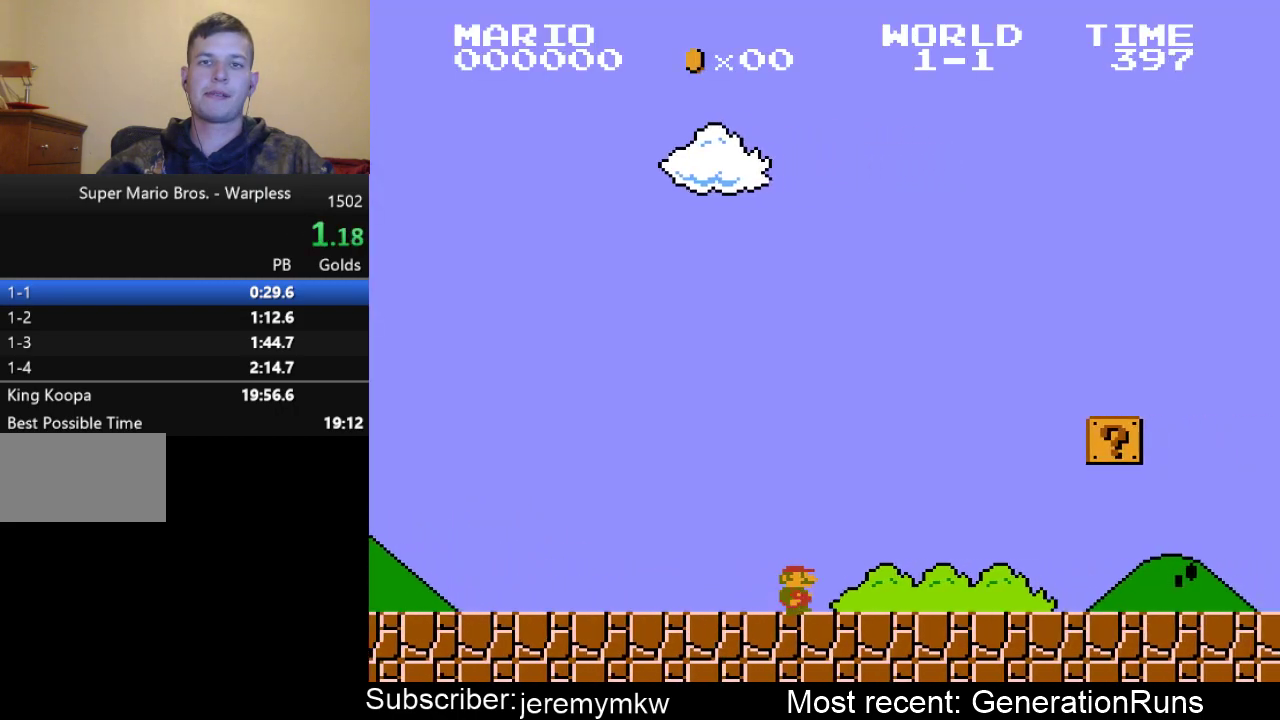
{"buttons": ["B", "DPAD_RIGHT"], "events": []}
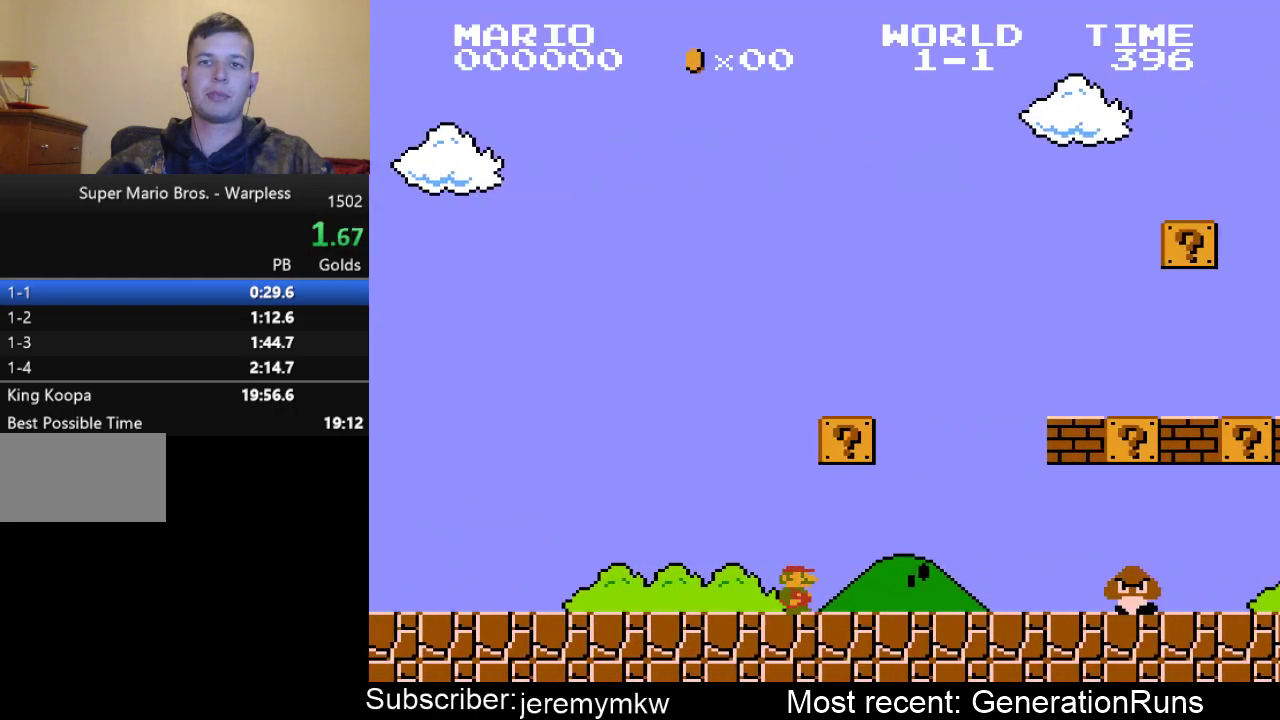
{"buttons": ["B", "DPAD_RIGHT"], "events": [[367, "A", "down"], [467, "A", "up"]]}
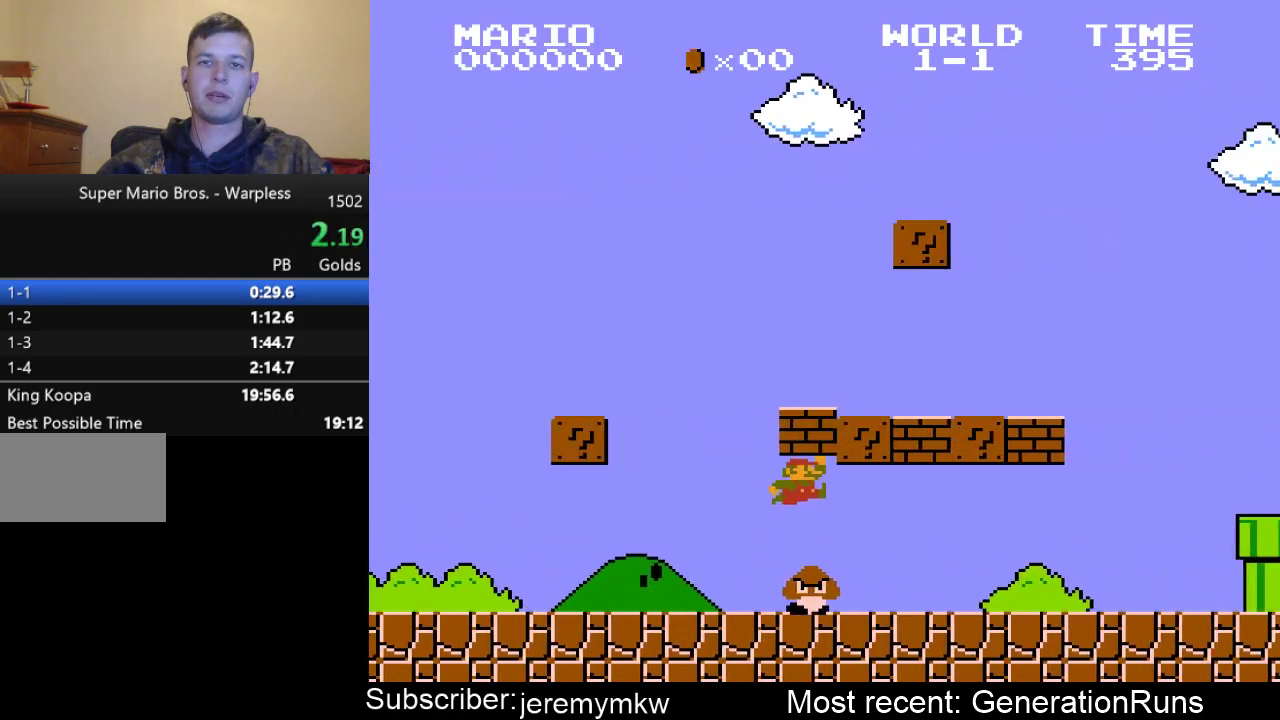
{"buttons": ["A", "B", "DPAD_RIGHT"], "events": [[467, "A", "down"]]}
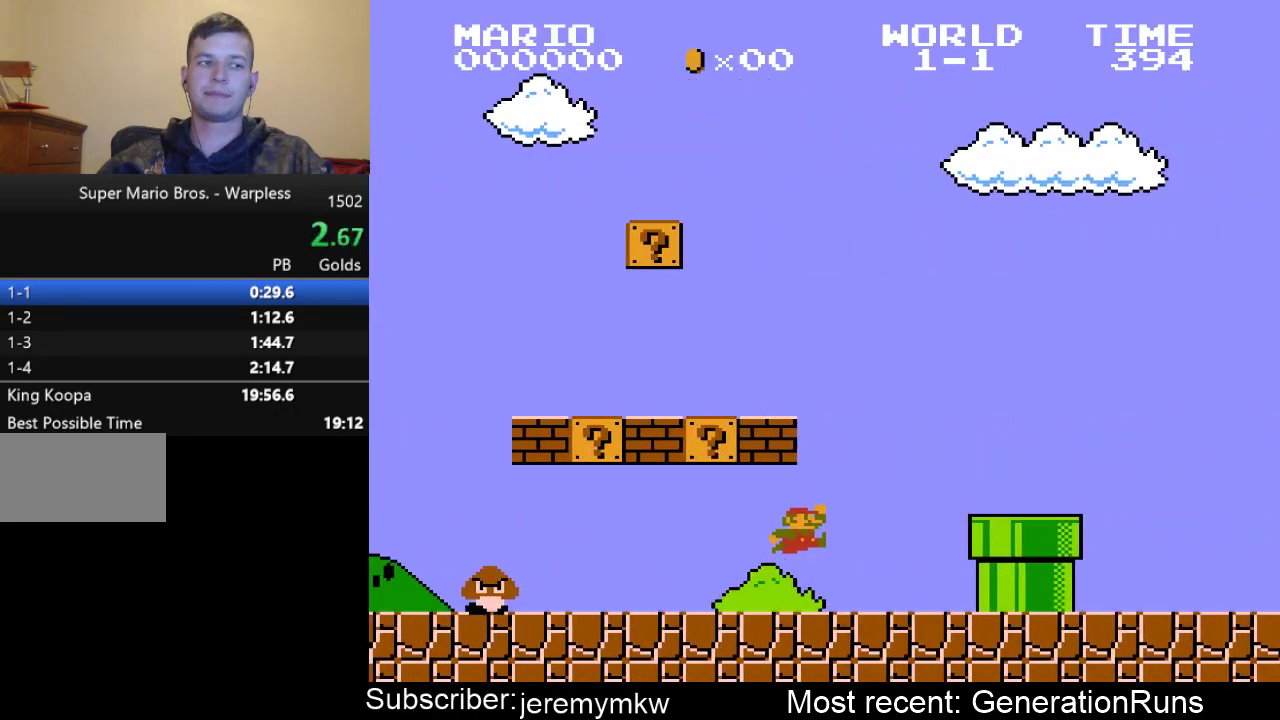
{"buttons": ["B", "DPAD_RIGHT"], "events": [[350, "A", "up"]]}
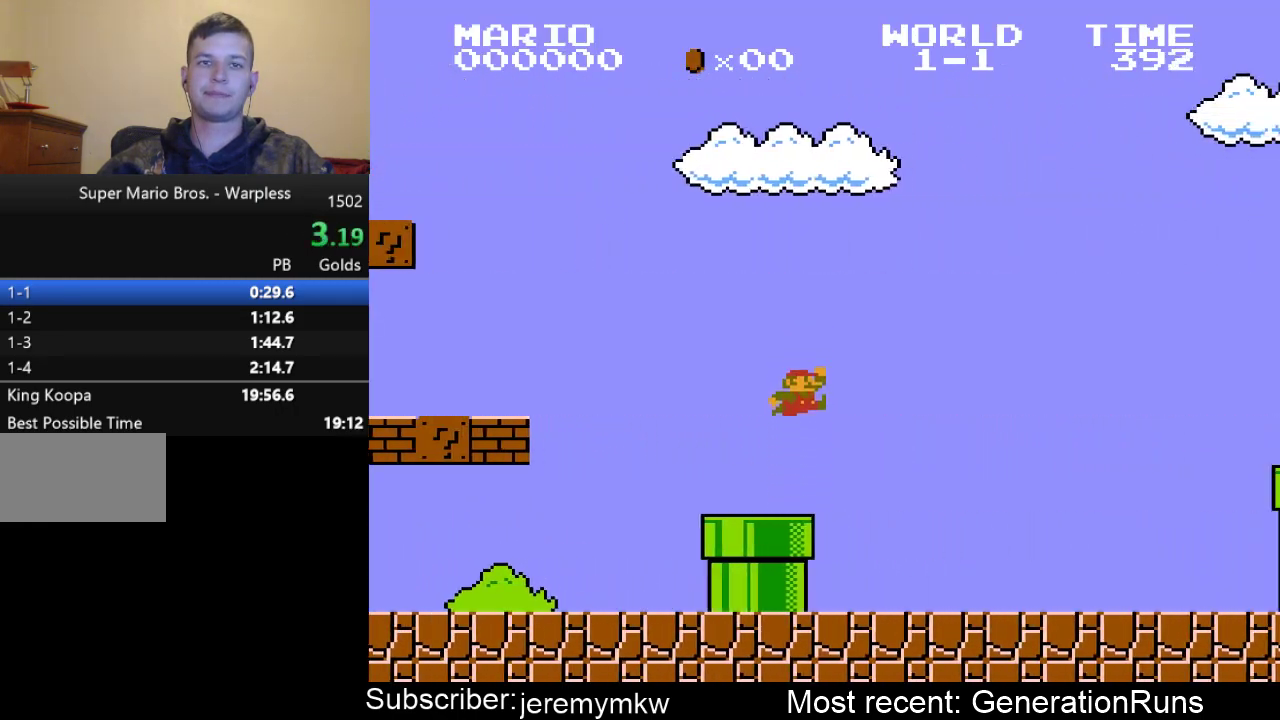
{"buttons": ["A", "B", "DPAD_RIGHT"], "events": [[383, "A", "down"]]}
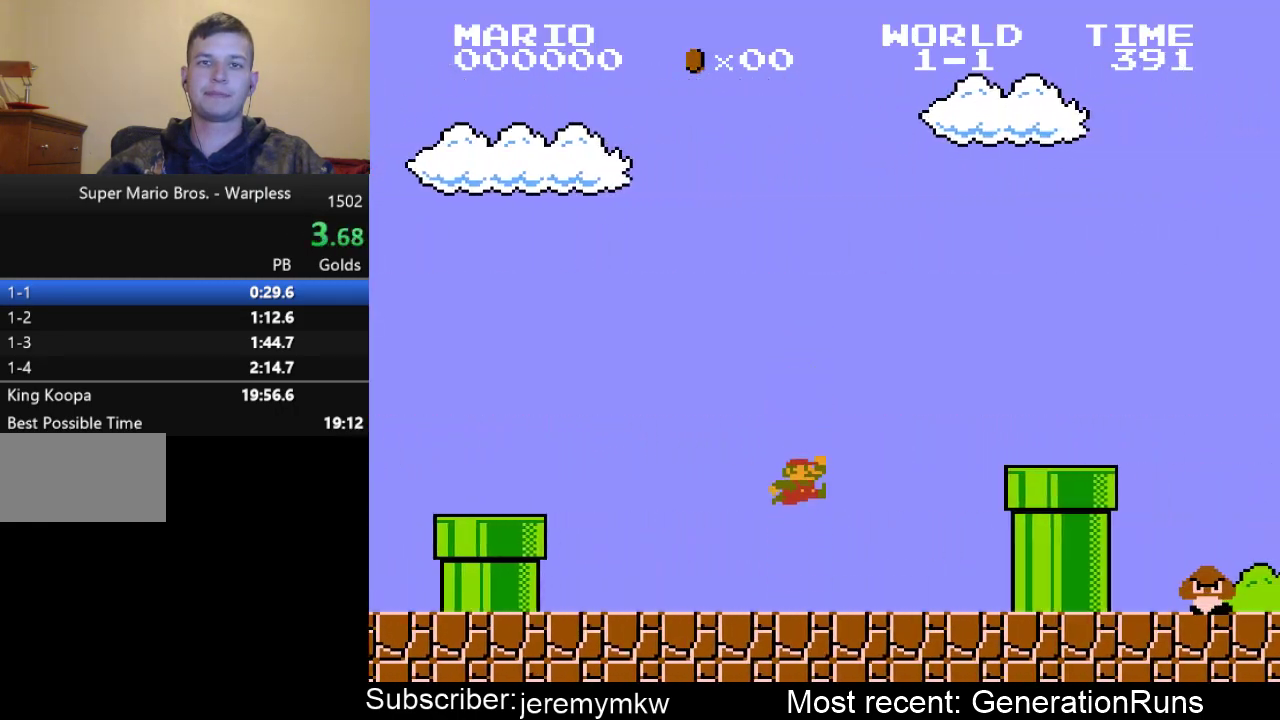
{"buttons": ["B", "DPAD_RIGHT"], "events": [[250, "A", "up"]]}
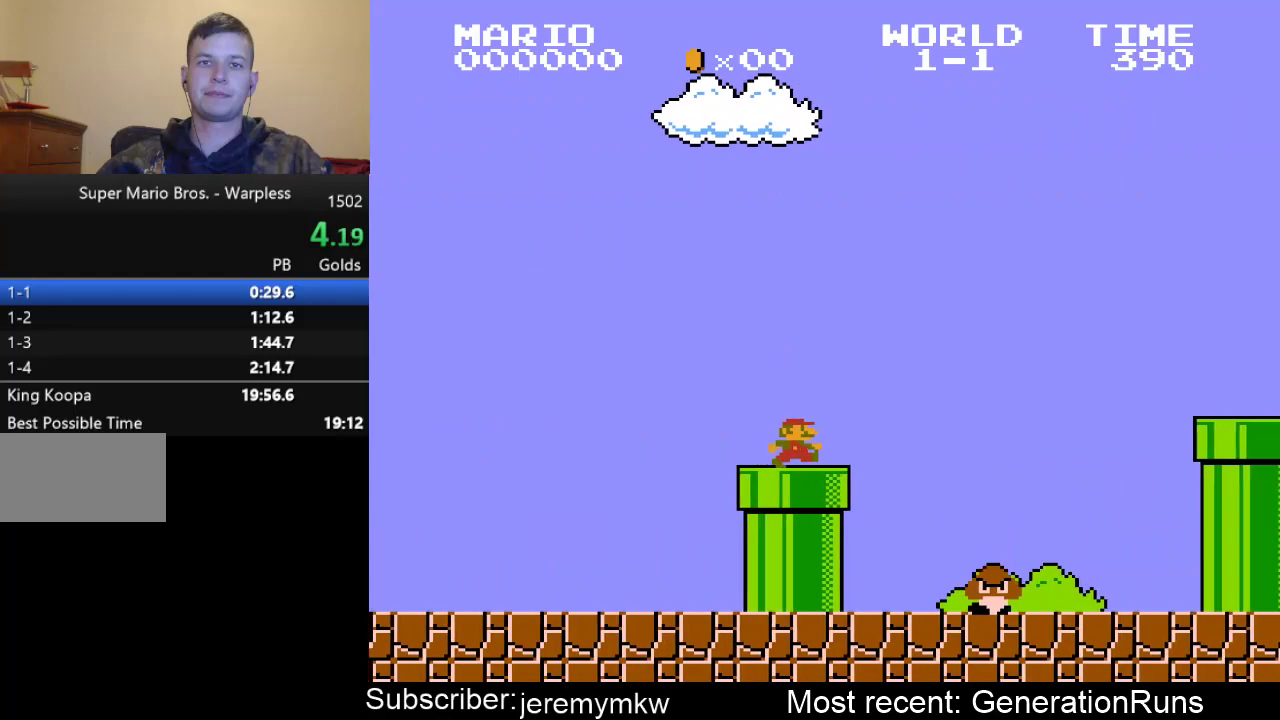
{"buttons": ["A", "B", "DPAD_RIGHT"], "events": [[50, "A", "down"]]}
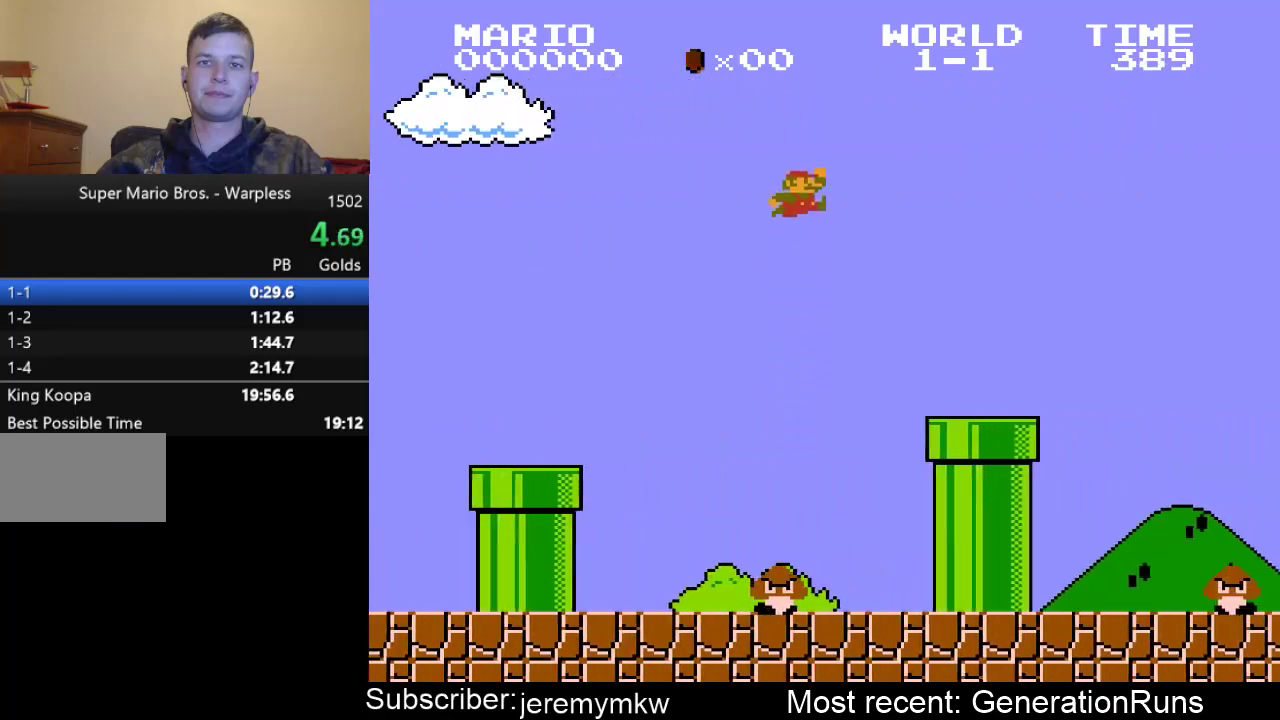
{"buttons": ["A", "B", "DPAD_RIGHT"], "events": [[167, "A", "up"], [467, "A", "down"]]}
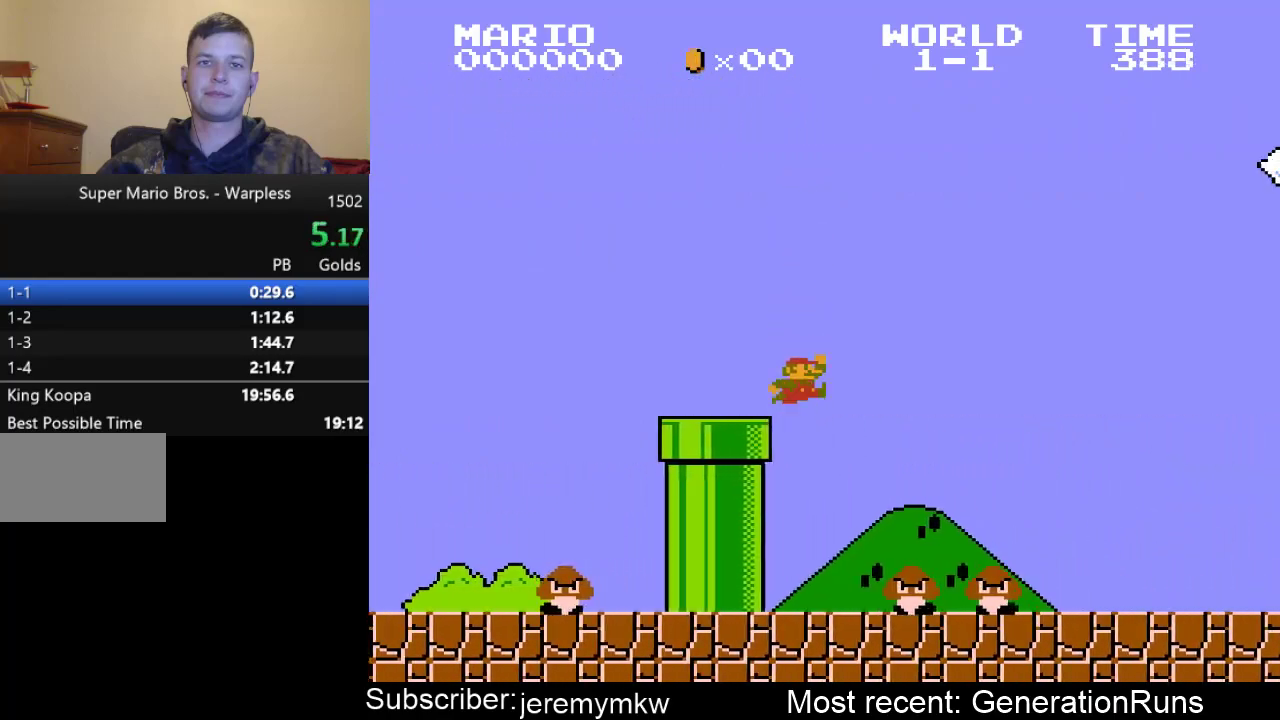
{"buttons": ["A", "B", "DPAD_RIGHT"], "events": []}
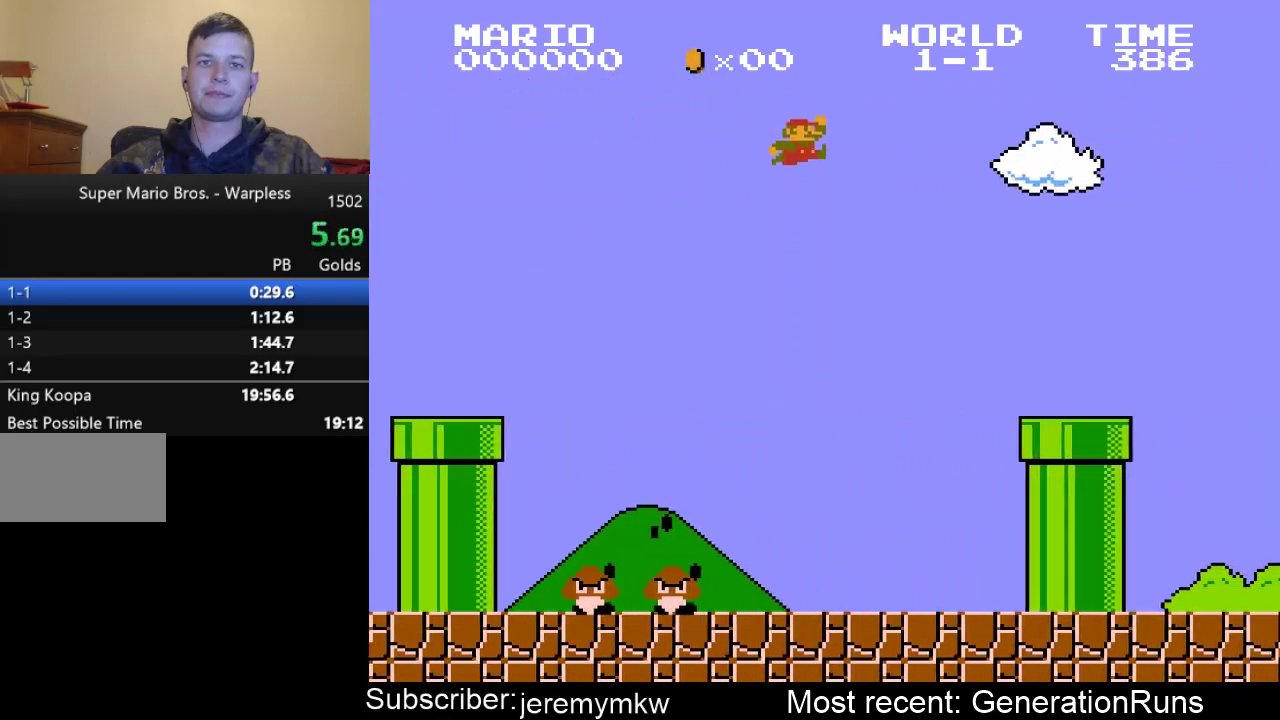
{"buttons": ["B", "DPAD_DOWN"], "events": [[300, "A", "up"], [367, "DPAD_DOWN", "down"], [367, "DPAD_RIGHT", "up"]]}
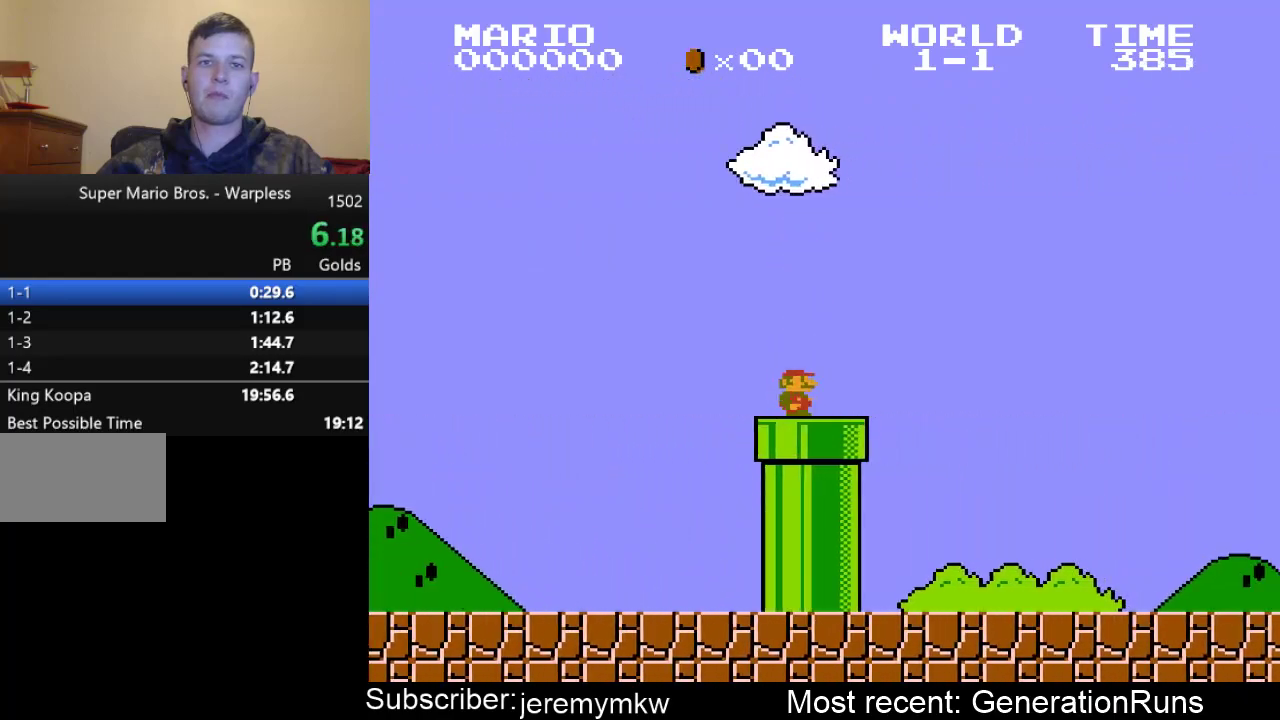
{"buttons": ["B"], "events": [[183, "DPAD_DOWN", "up"]]}
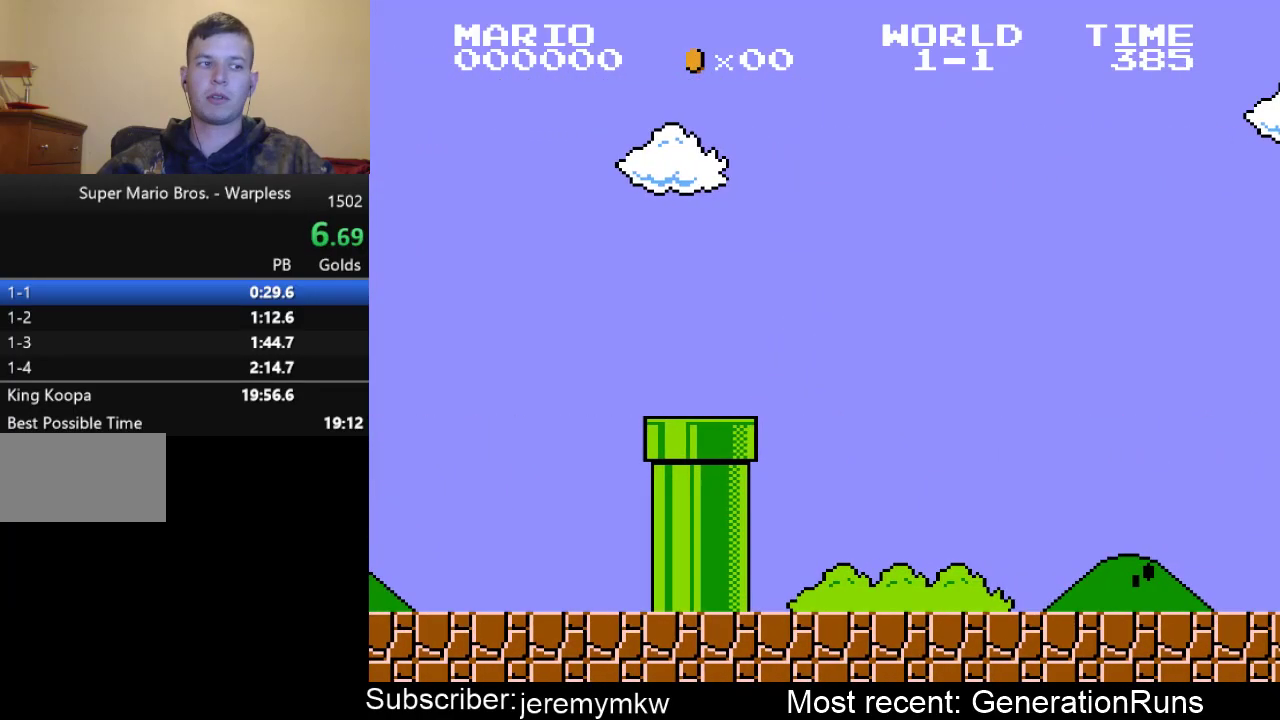
{"buttons": ["B"], "events": []}
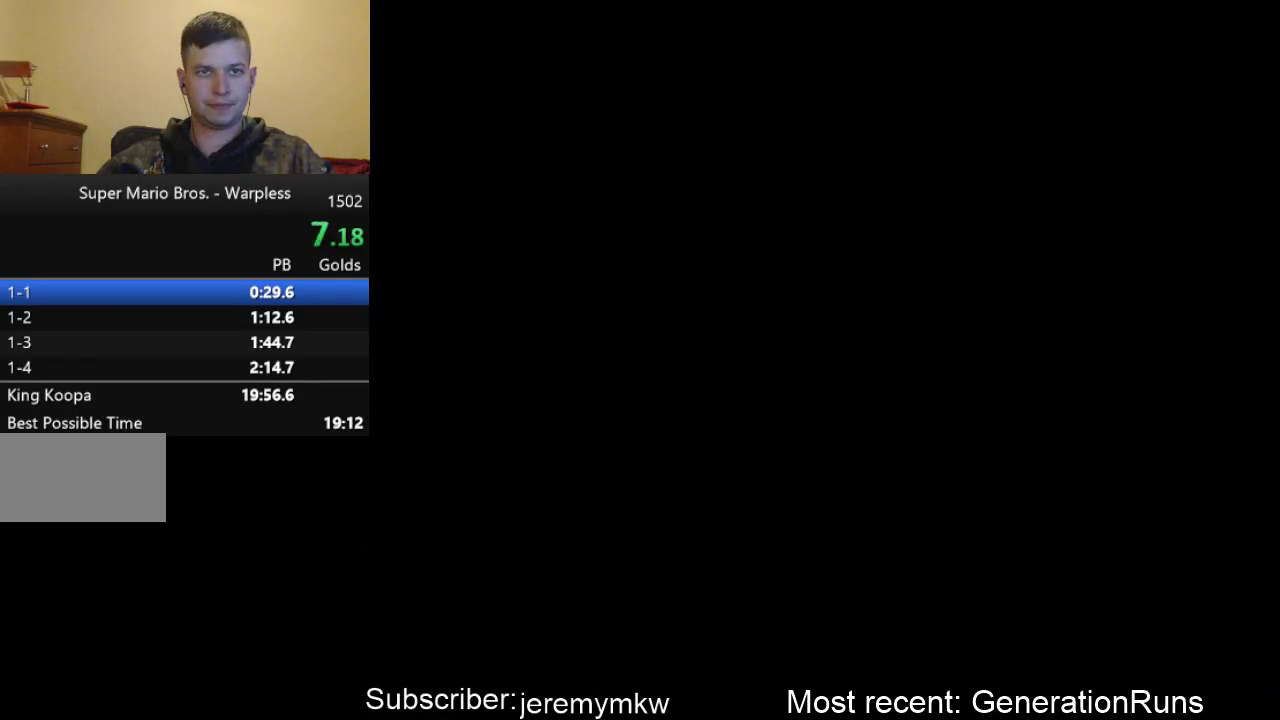
{"buttons": ["B"], "events": []}